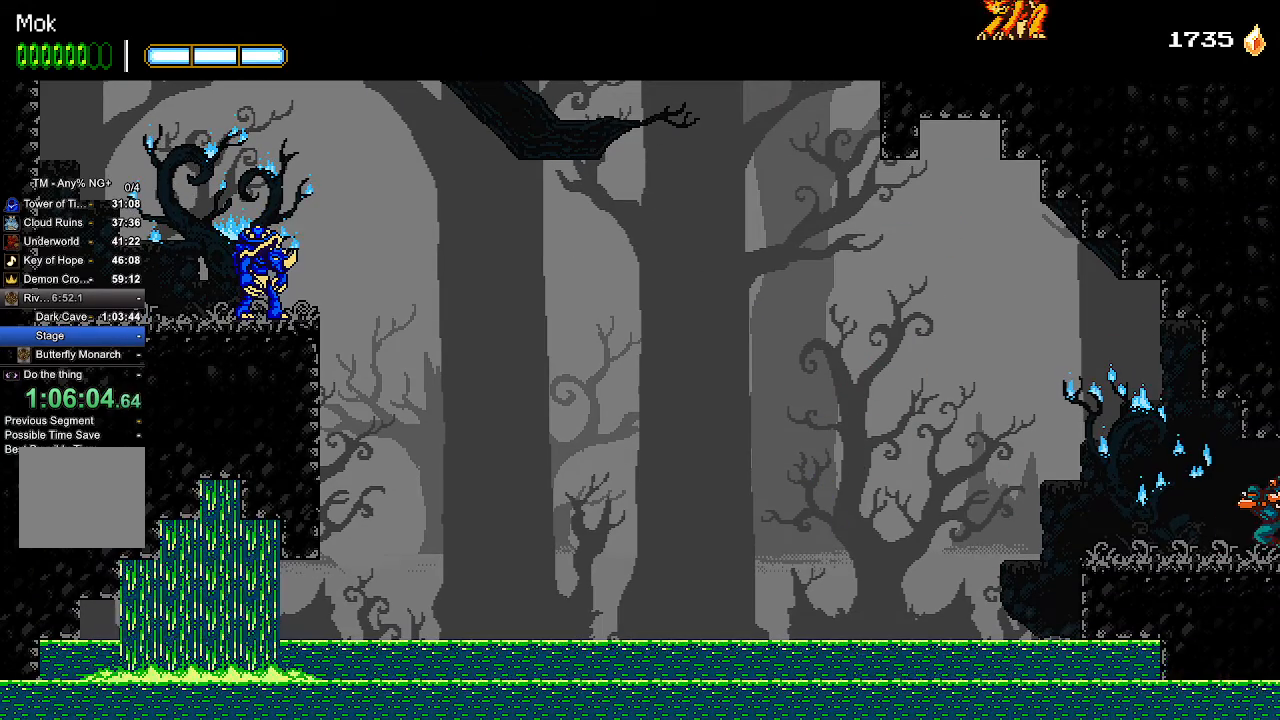
Gameplay with a controller (PlayStation layout); each line is a JSON object with the inputs held at the frame after it (dt_ms = milliseconds from this image to that frame). "events" lists button and stick changes between this image and that frame as [ms after this image, input, new state], when the widget could be followed in between. Not read: START.
{"dt_ms": 500, "buttons": [], "left_stick": "center", "right_stick": "center", "events": [[467, "DPAD_LEFT", "up"]]}
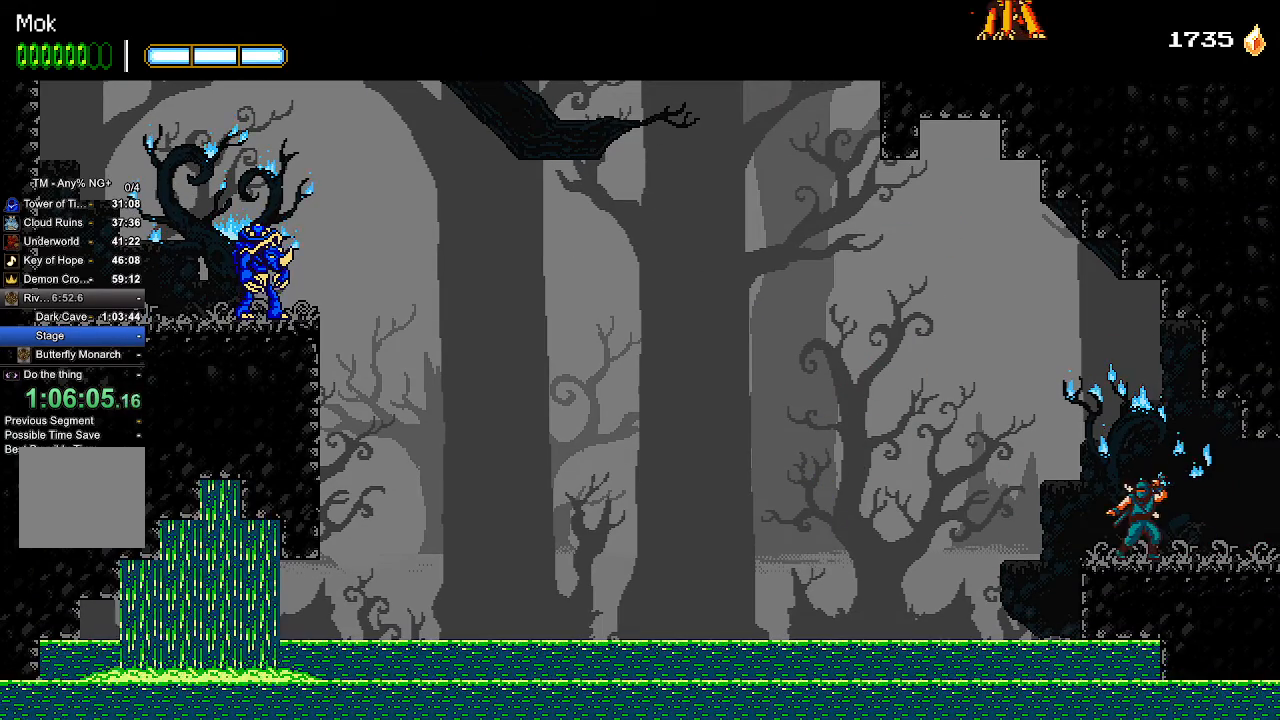
{"dt_ms": 500, "buttons": [], "left_stick": "center", "right_stick": "center", "events": [[133, "DPAD_LEFT", "down"], [233, "DPAD_LEFT", "up"]]}
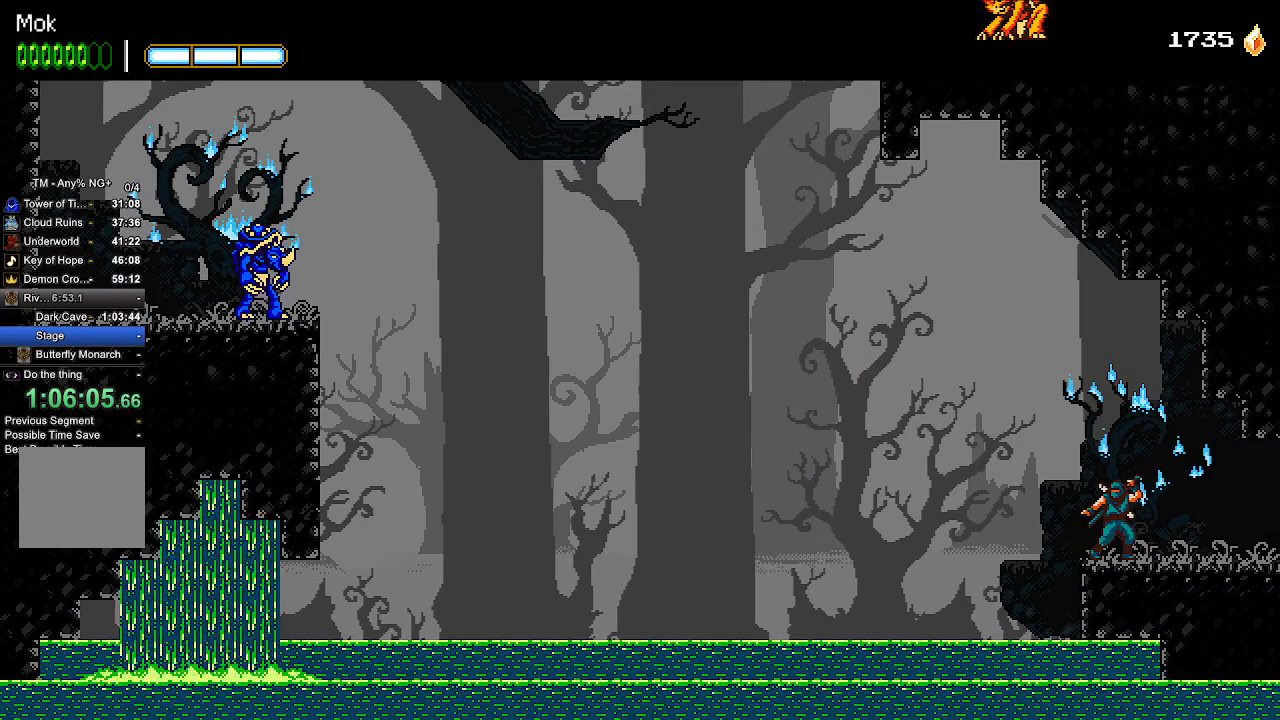
{"dt_ms": 500, "buttons": ["CROSS", "DPAD_LEFT"], "left_stick": "center", "right_stick": "center", "events": [[200, "DPAD_LEFT", "down"], [267, "CROSS", "down"]]}
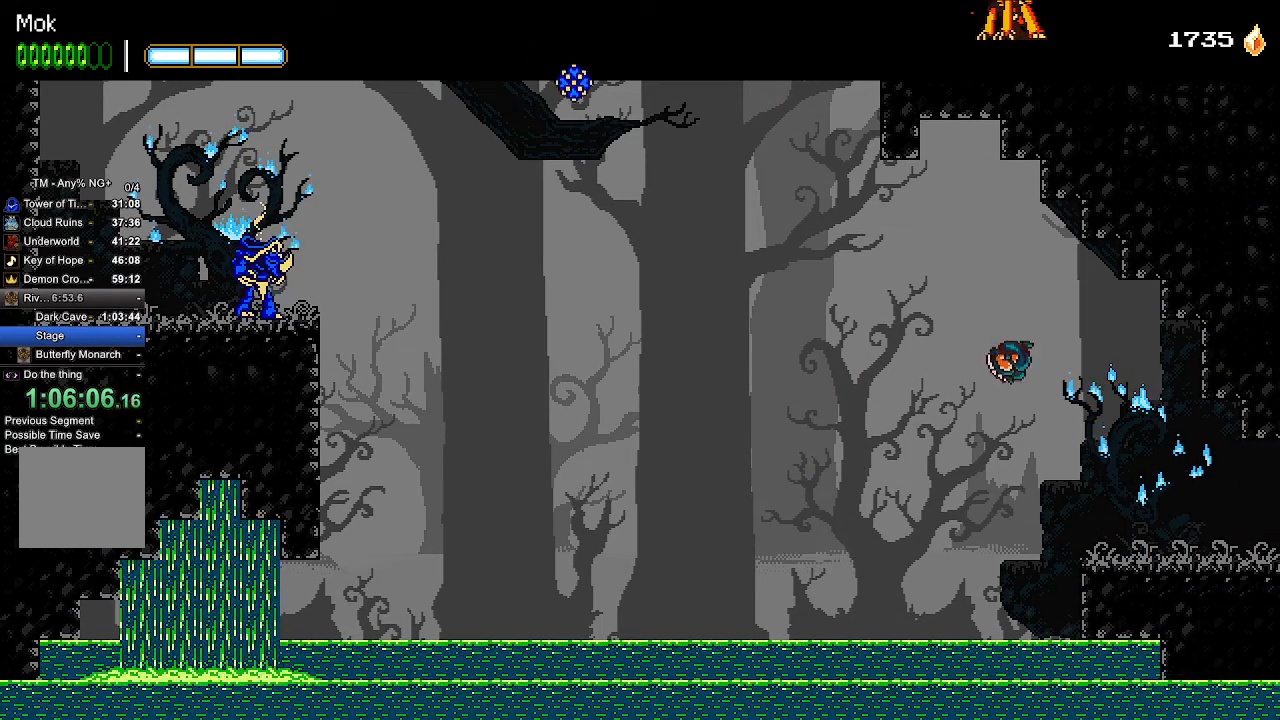
{"dt_ms": 500, "buttons": ["CROSS", "SQUARE", "DPAD_LEFT"], "left_stick": "center", "right_stick": "center", "events": [[67, "CROSS", "up"], [133, "CROSS", "down"], [367, "SQUARE", "down"]]}
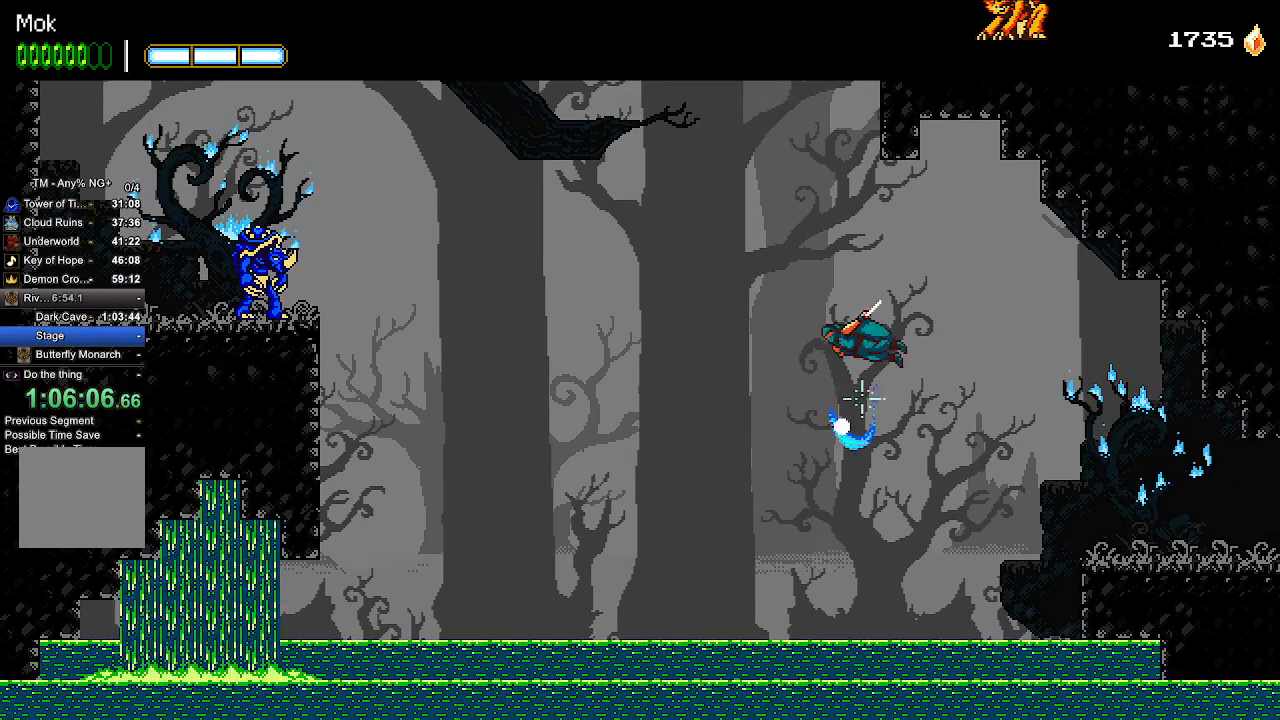
{"dt_ms": 500, "buttons": ["CROSS", "DPAD_RIGHT"], "left_stick": "center", "right_stick": "center", "events": [[100, "SQUARE", "up"], [133, "CROSS", "up"], [200, "CROSS", "down"], [200, "DPAD_LEFT", "up"], [300, "DPAD_RIGHT", "down"]]}
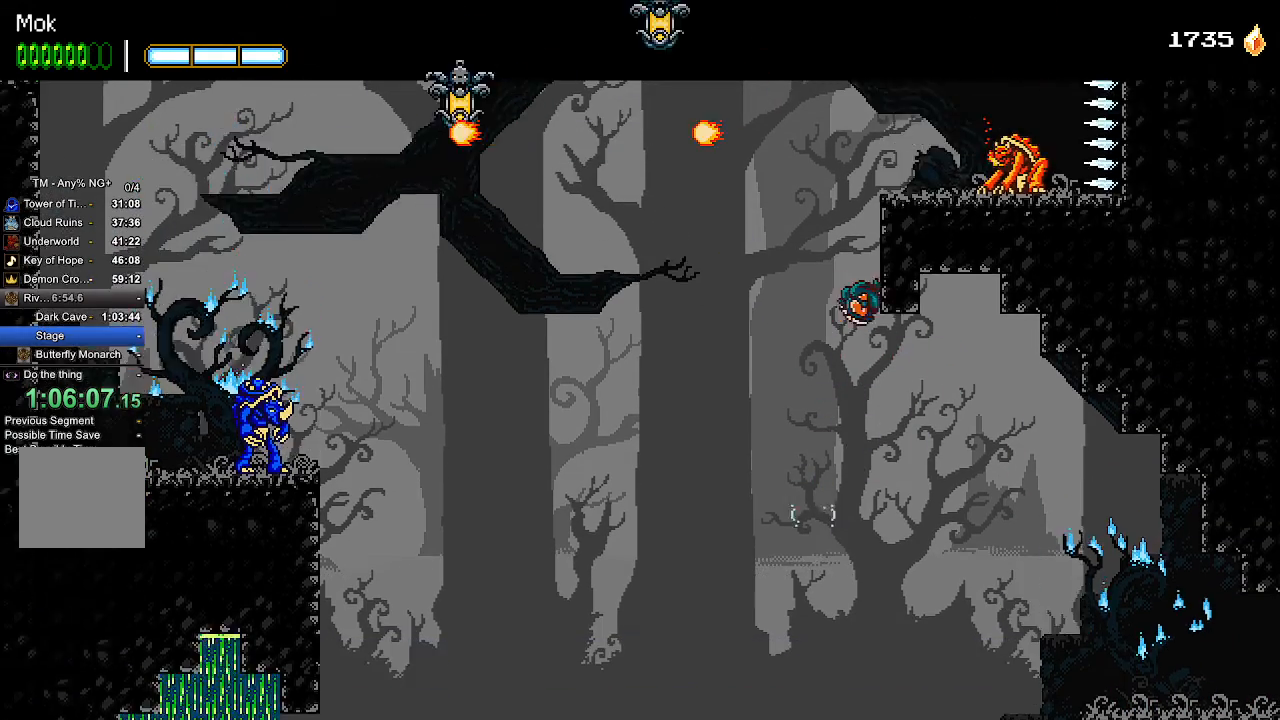
{"dt_ms": 500, "buttons": ["DPAD_RIGHT"], "left_stick": "center", "right_stick": "center", "events": [[133, "CROSS", "up"], [200, "CROSS", "down"], [400, "CROSS", "up"]]}
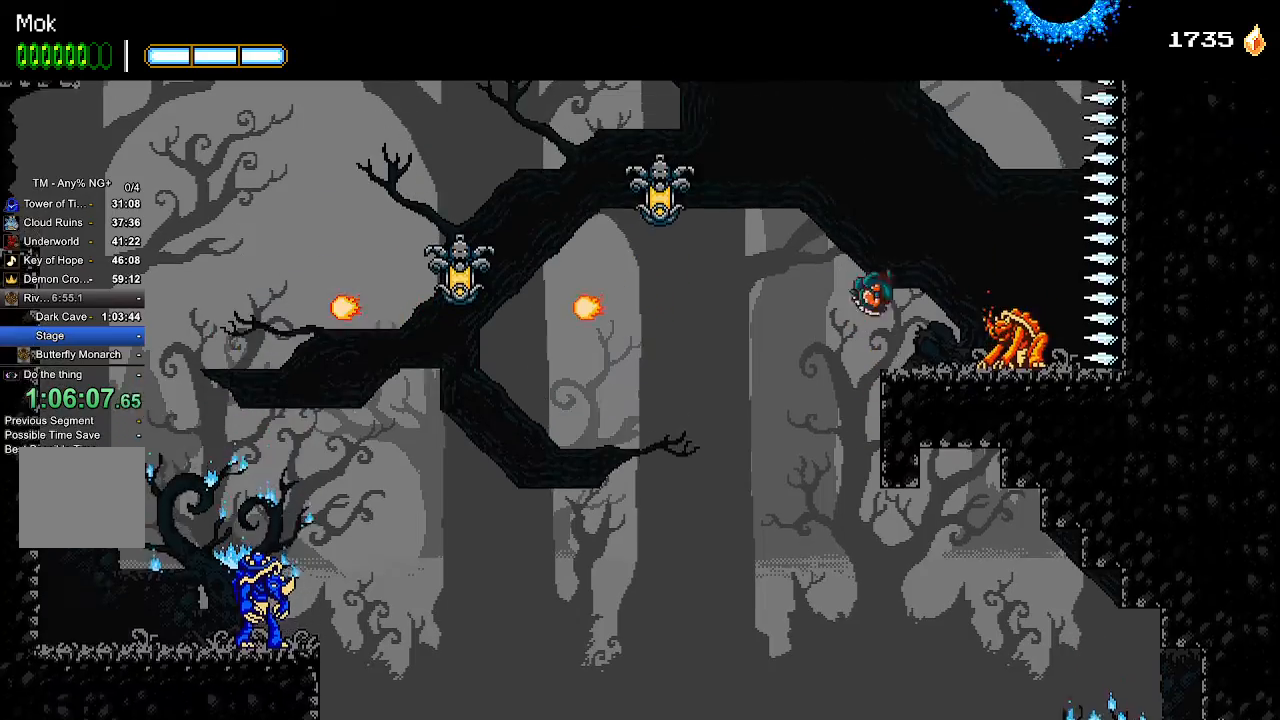
{"dt_ms": 1000, "buttons": ["DPAD_LEFT"], "left_stick": "center", "right_stick": "center"}
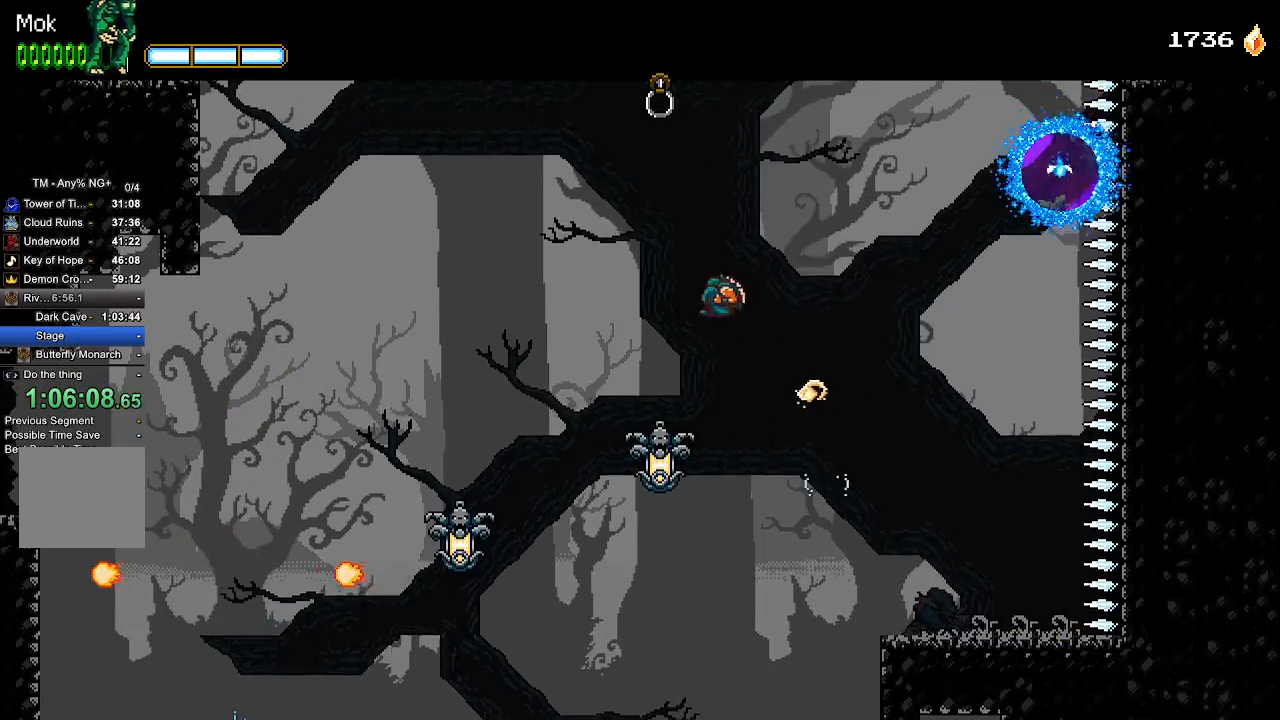
{"dt_ms": 500, "buttons": ["CROSS", "DPAD_RIGHT"], "left_stick": "center", "right_stick": "center", "events": [[67, "CROSS", "down"], [233, "DPAD_LEFT", "up"], [267, "SQUARE", "down"], [400, "CROSS", "up"], [400, "SQUARE", "up"], [467, "CROSS", "down"], [500, "DPAD_RIGHT", "down"]]}
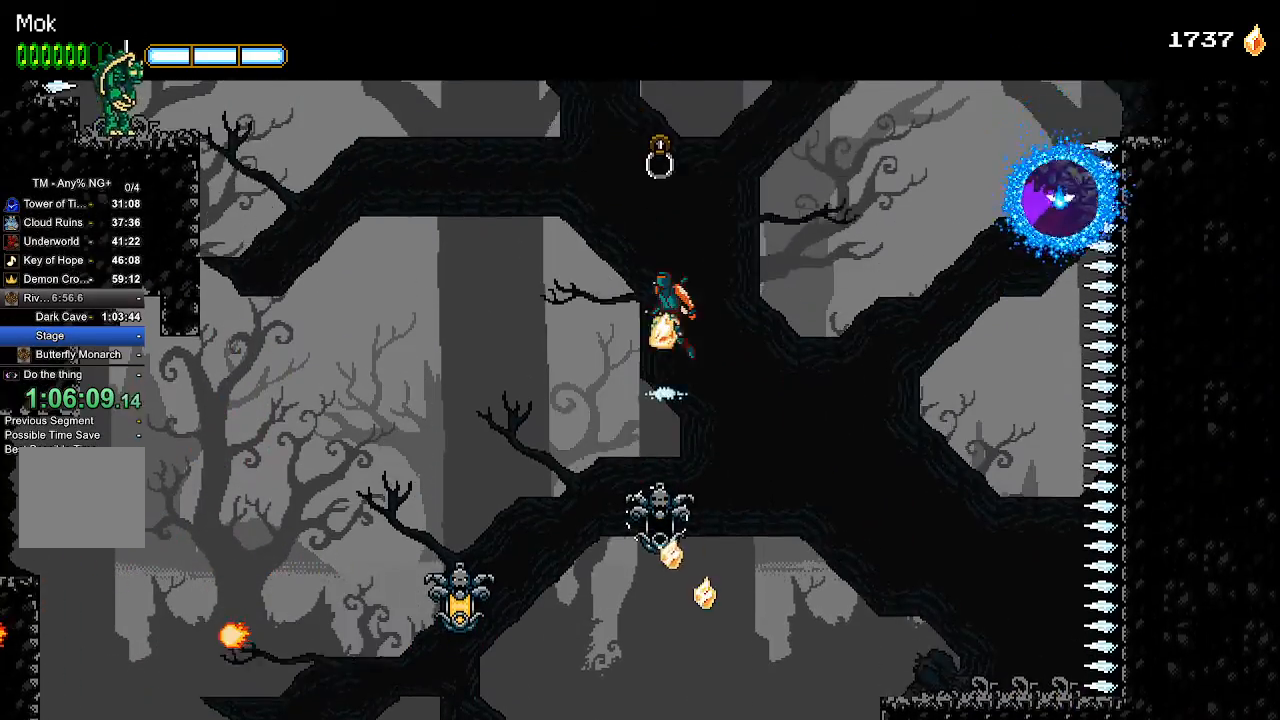
{"dt_ms": 500, "buttons": ["DPAD_LEFT"], "left_stick": "center", "right_stick": "center"}
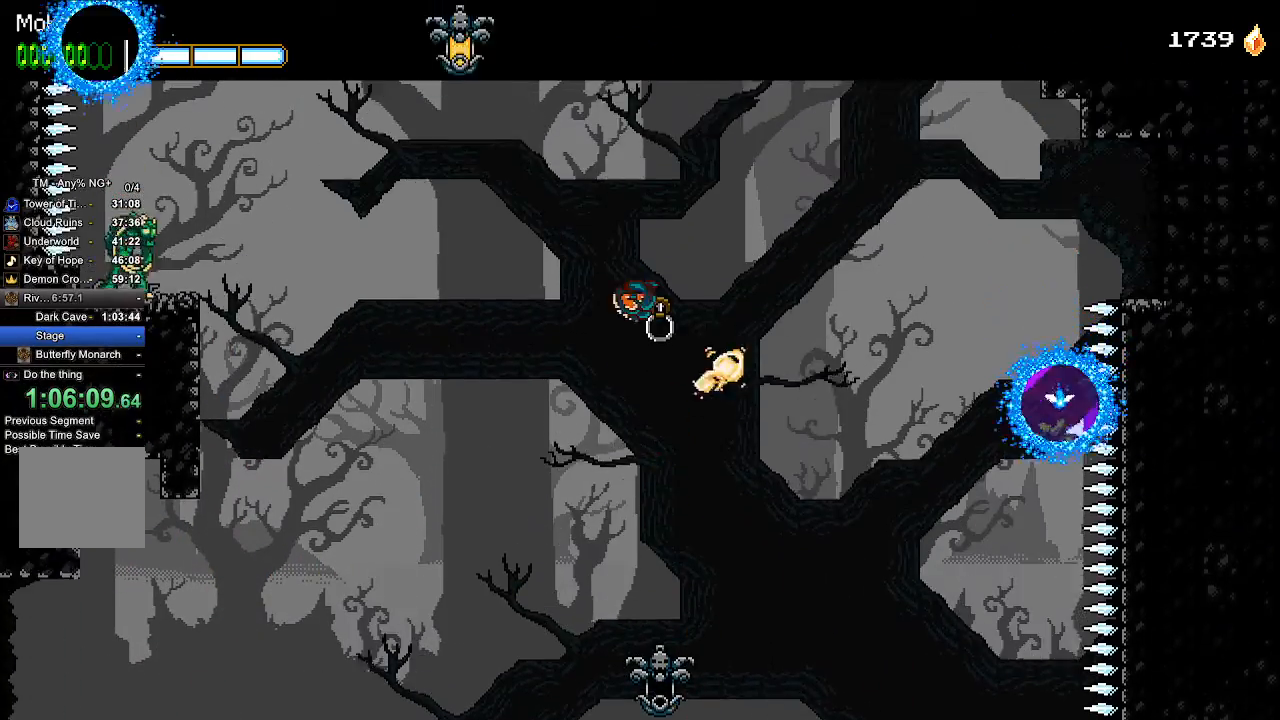
{"dt_ms": 500, "buttons": ["DPAD_LEFT"], "left_stick": "center", "right_stick": "center", "events": []}